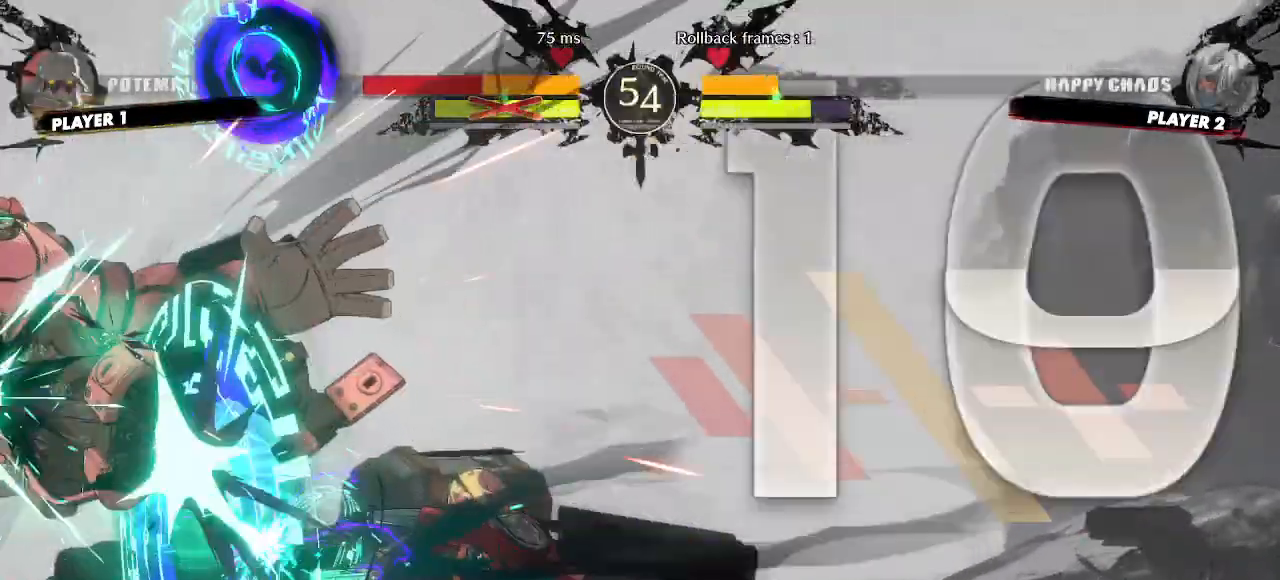
Gameplay with a controller (arcade stick); each line is a JSON object with the inputs held at the frame after it. "events" lists button and stick changes between this image and that frame as [ms after this image, input, new state], when the widget could be followed in between. Not read: L3 R3 S other_buttons.
{"buttons": []}
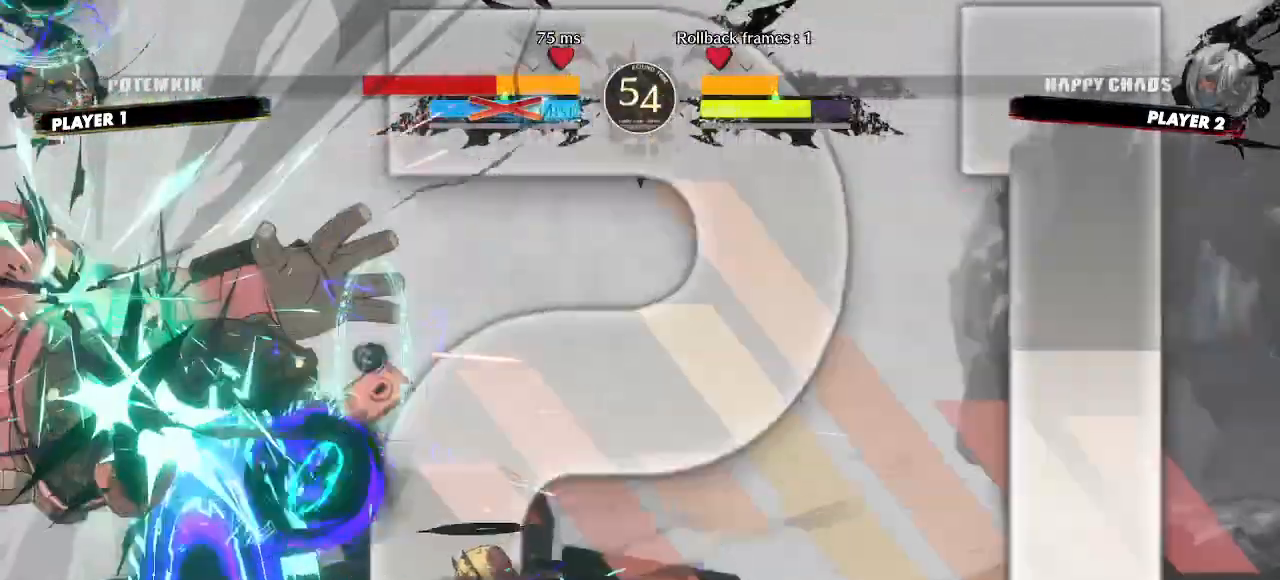
{"buttons": [], "events": []}
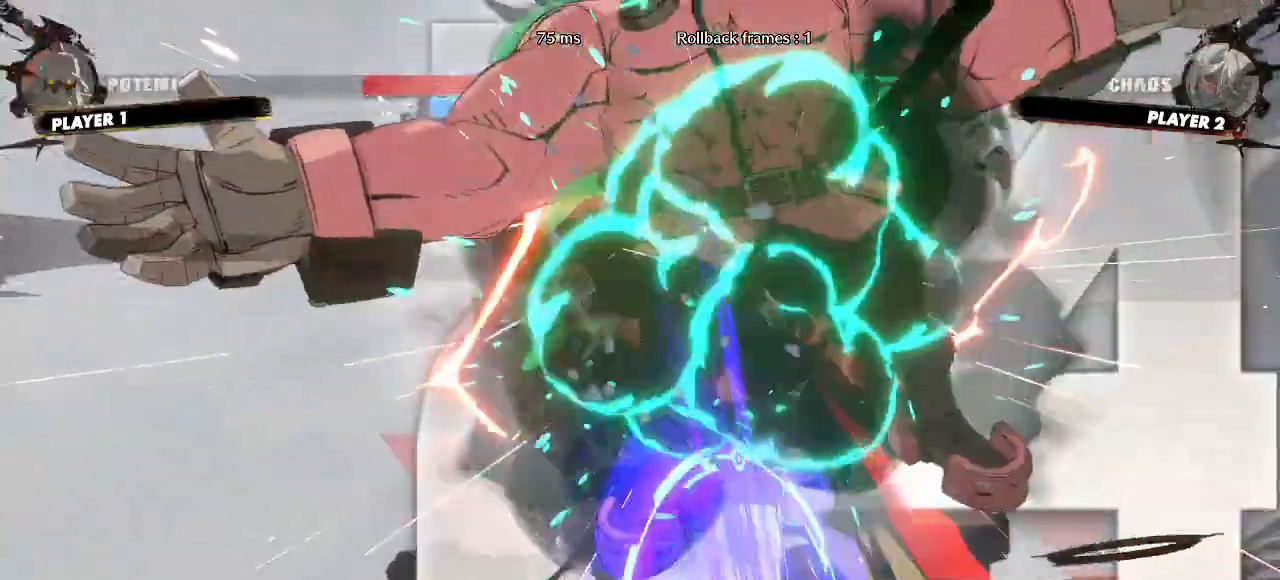
{"buttons": [], "events": []}
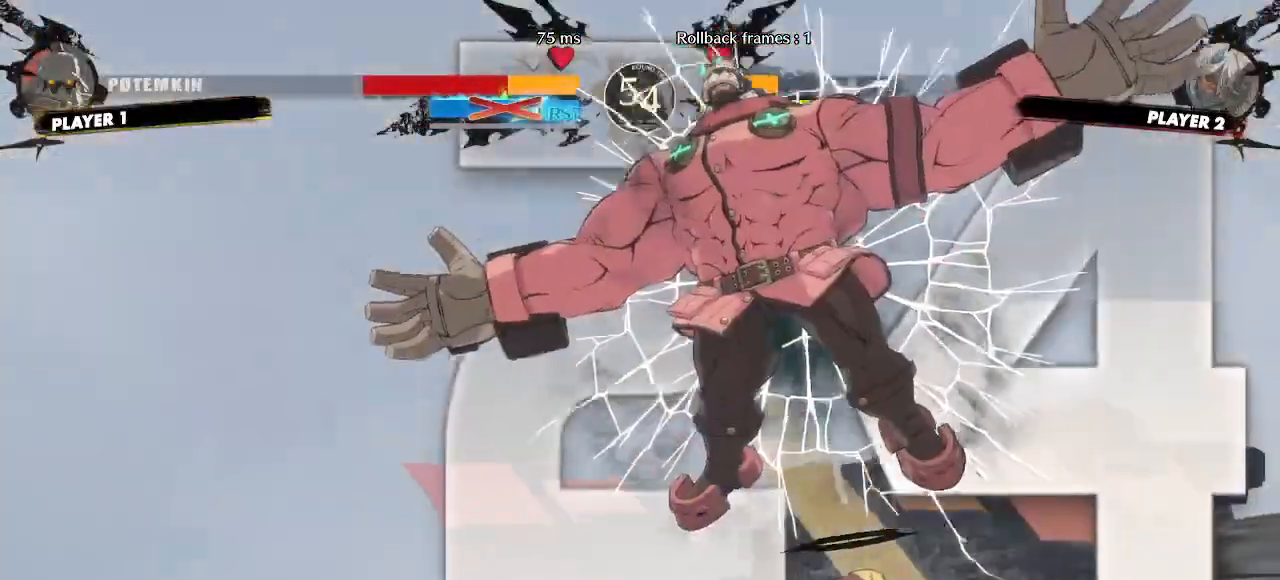
{"buttons": [], "events": []}
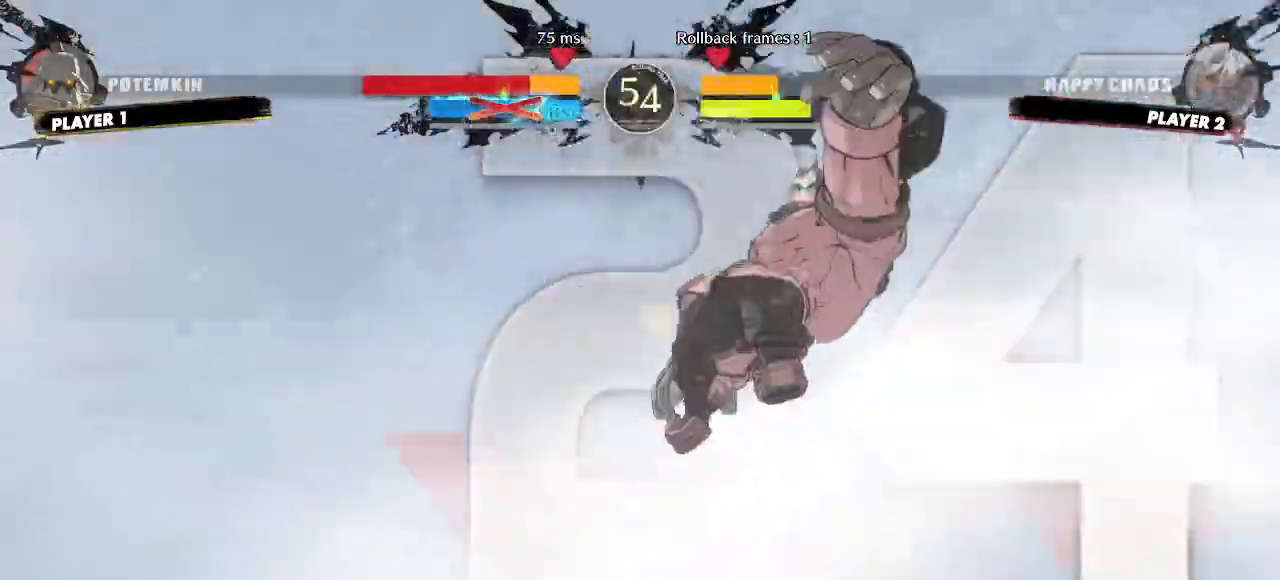
{"buttons": [], "events": []}
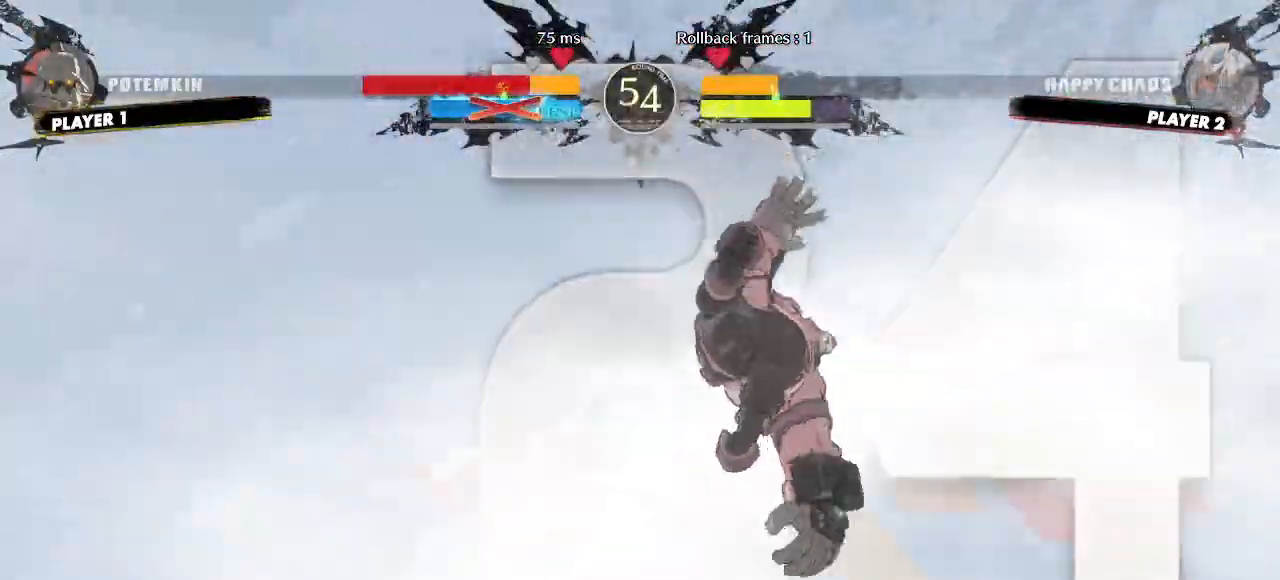
{"buttons": ["DPAD_UP", "DPAD_LEFT"], "events": [[250, "DPAD_UP", "down"], [267, "DPAD_LEFT", "down"]]}
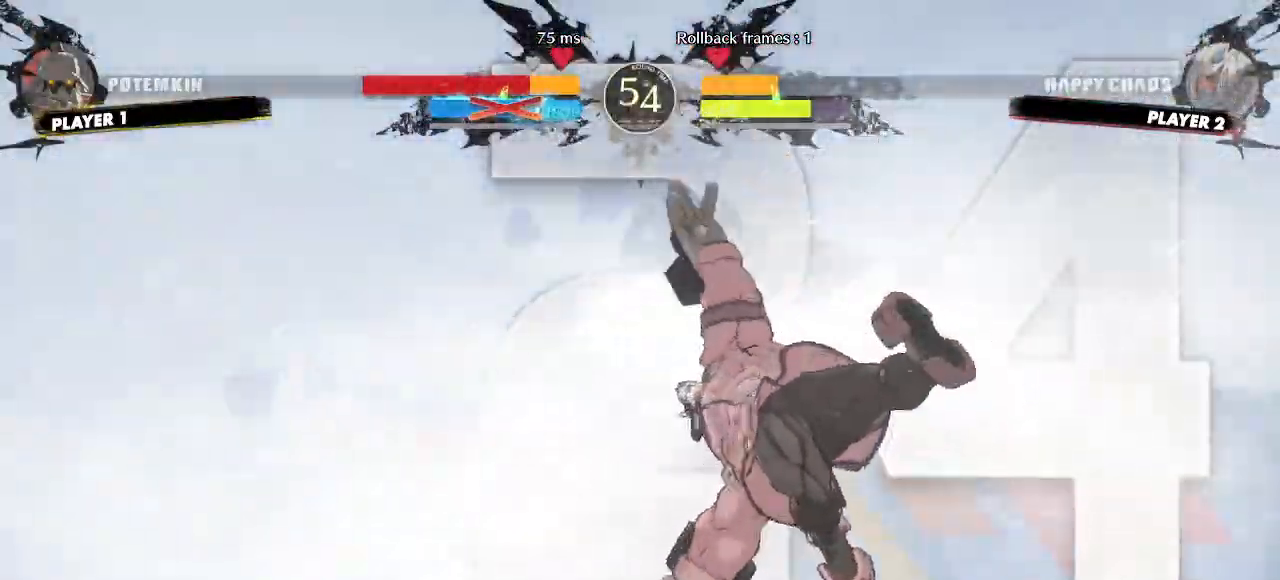
{"buttons": ["DPAD_UP", "DPAD_LEFT"], "events": []}
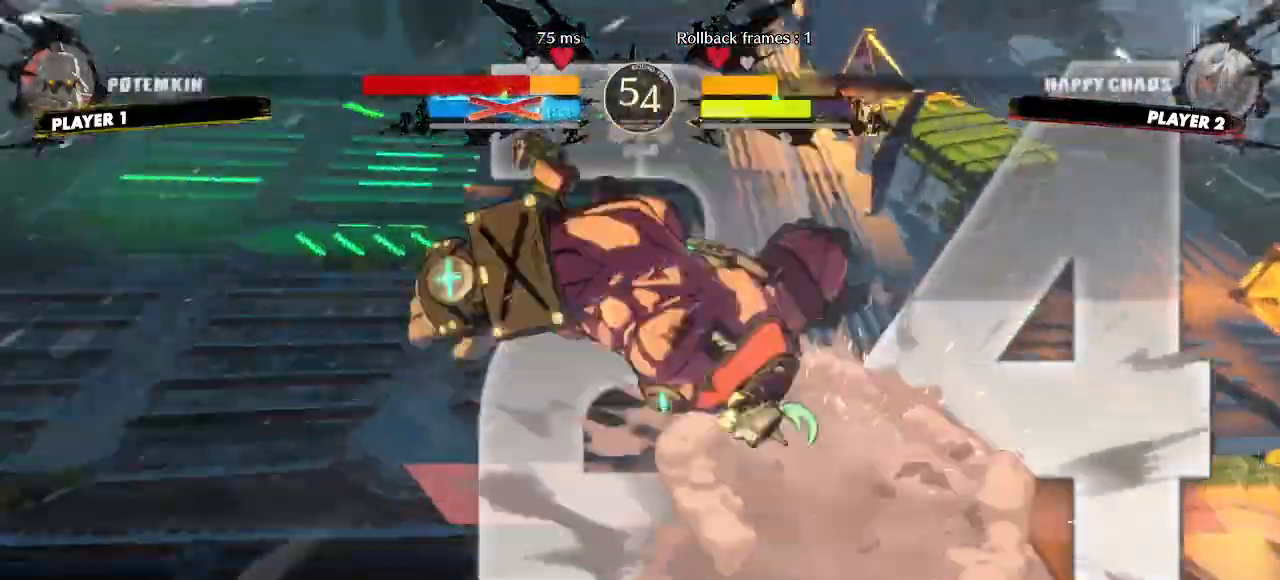
{"buttons": ["DPAD_UP", "DPAD_LEFT"], "events": []}
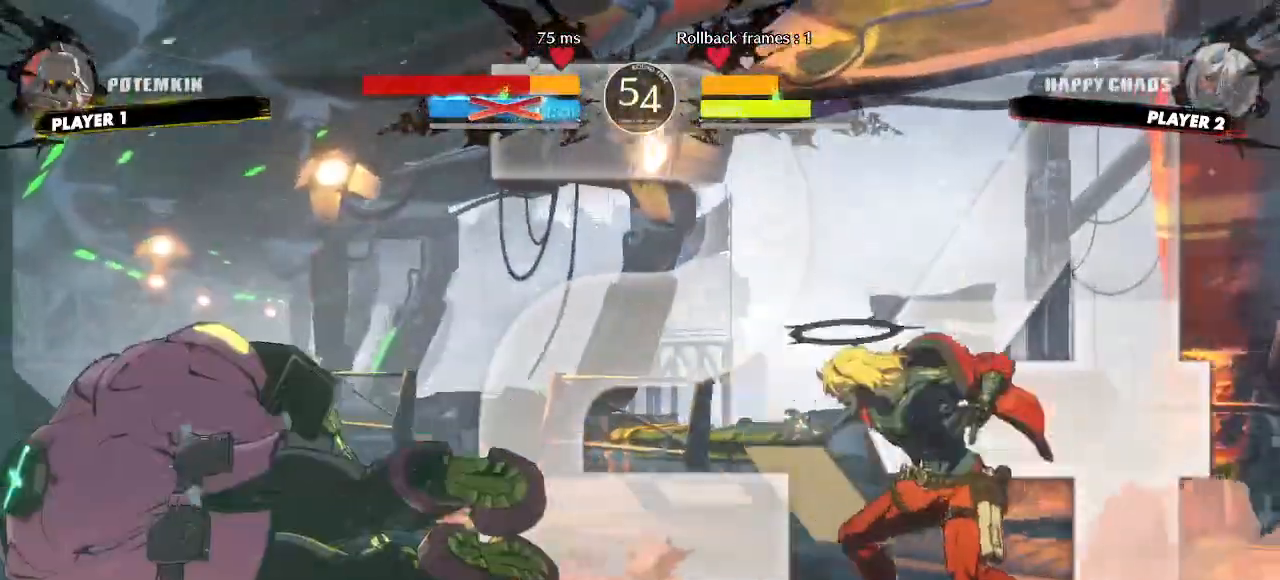
{"buttons": ["DPAD_UP"], "events": [[500, "DPAD_LEFT", "up"]]}
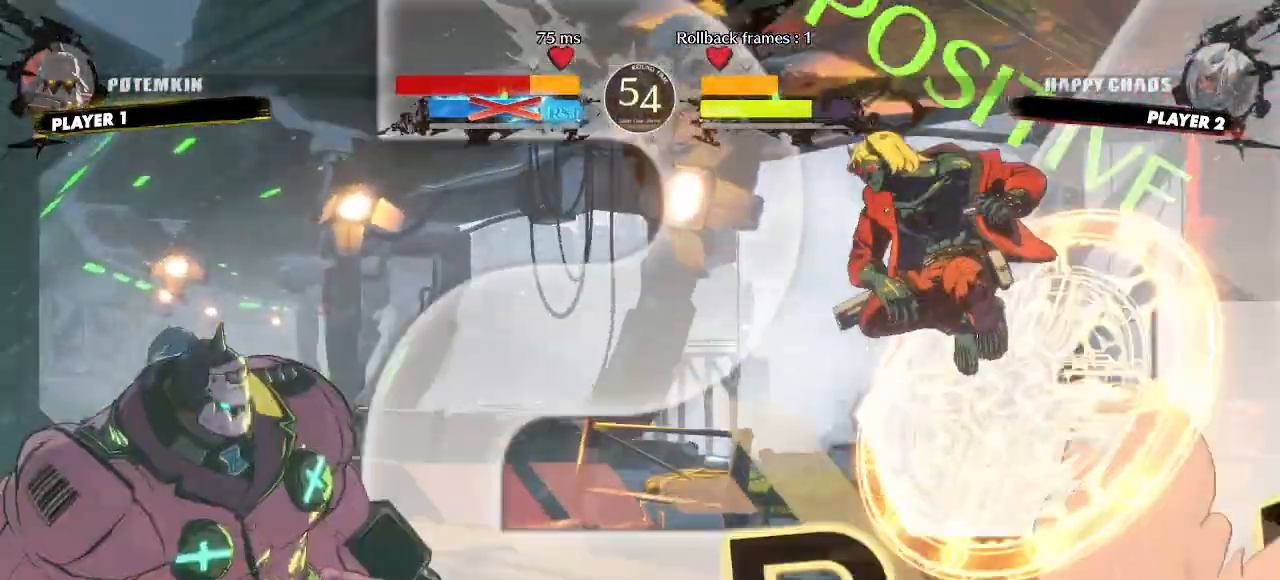
{"buttons": ["DPAD_RIGHT"], "events": [[33, "DPAD_UP", "up"], [67, "DPAD_RIGHT", "down"]]}
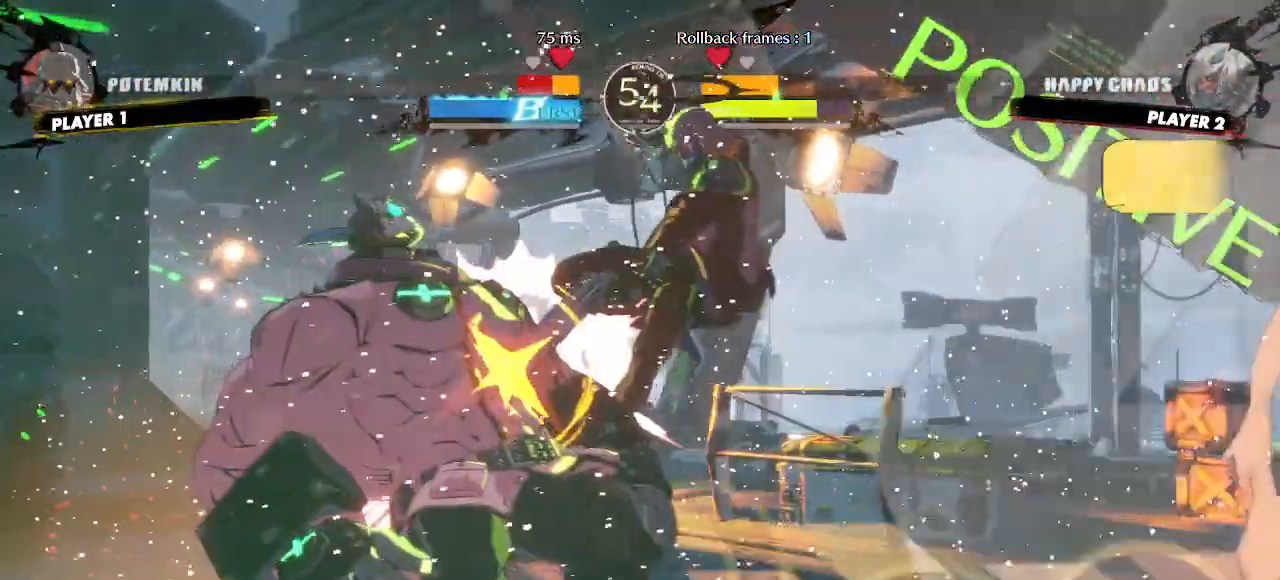
{"buttons": ["DPAD_DOWN", "DPAD_RIGHT"], "events": [[300, "DPAD_DOWN", "down"]]}
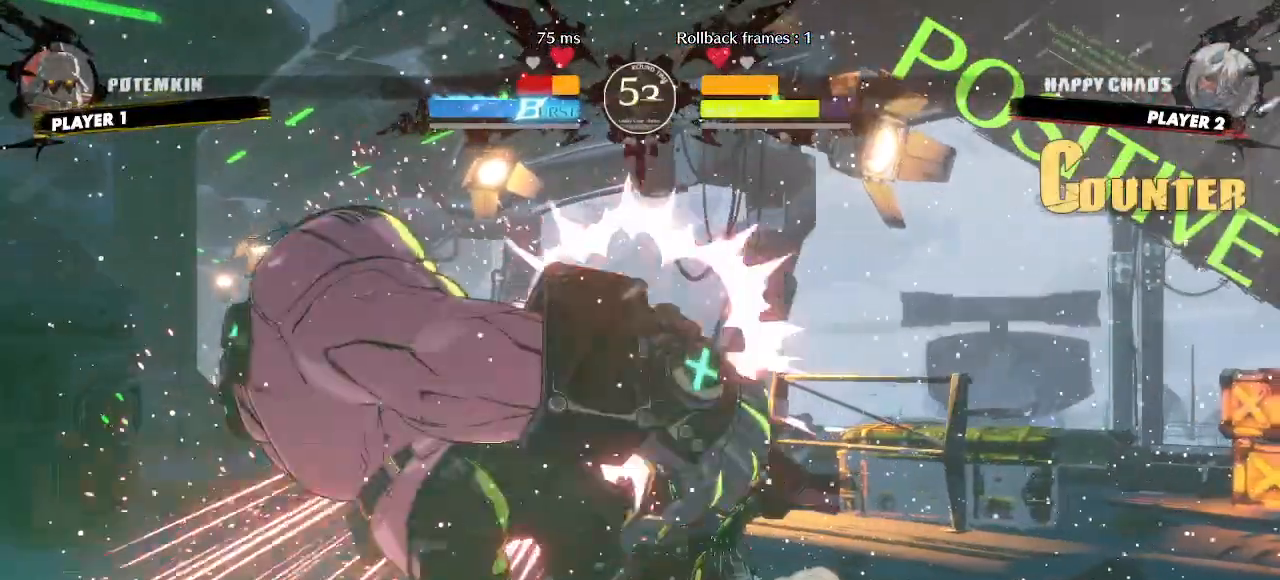
{"buttons": ["DPAD_DOWN", "DPAD_RIGHT"]}
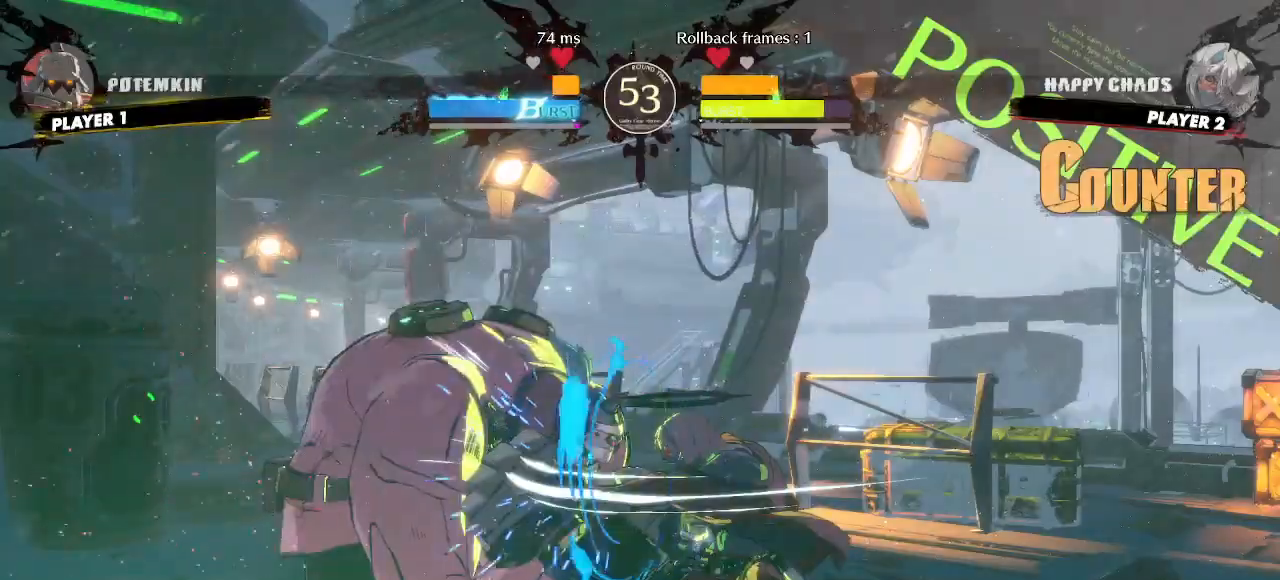
{"buttons": ["DPAD_DOWN", "DPAD_RIGHT"], "events": []}